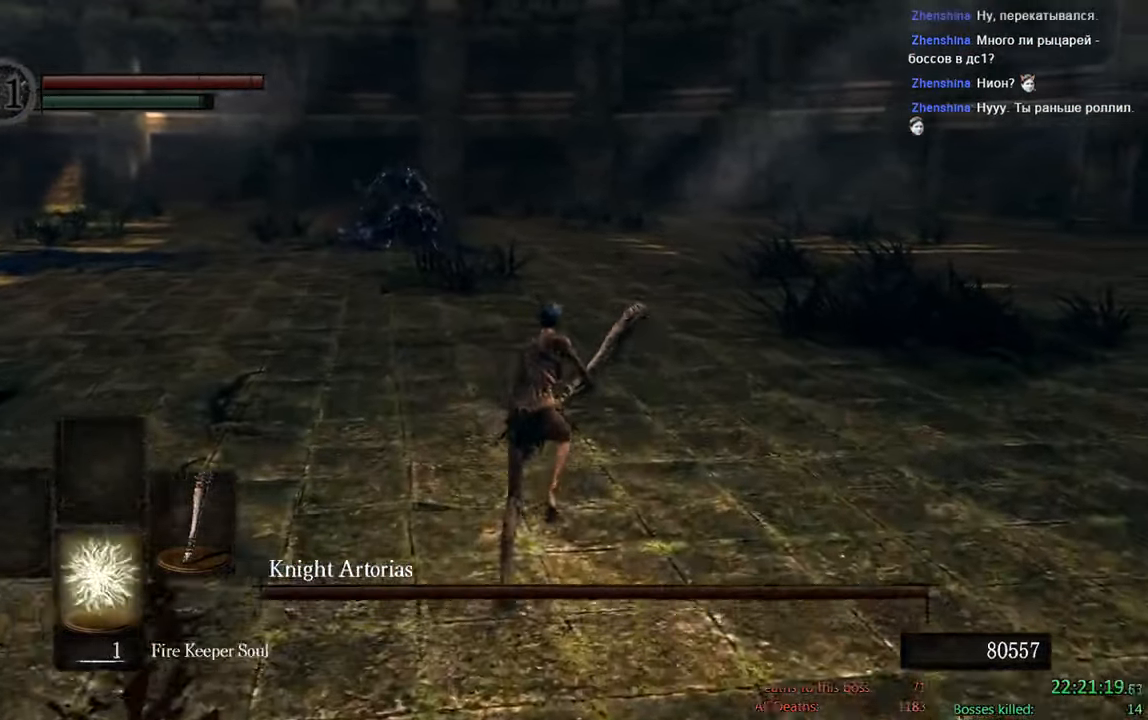
Gameplay with a controller (Xbox layout); each line is a JSON object with the inputs held at the frame after it (dt_ms = milliseconds from this image to that frame). "events" lists button and stick changes between this image and that frame as [ms after this image, input, new state], when the widget could be followed in between.
{"dt_ms": 500, "buttons": ["B", "DPAD_DOWN"], "left_stick": "up", "right_stick": "center", "events": [[100, "DPAD_DOWN", "up"], [217, "L2", "down"], [267, "L2", "up"], [400, "DPAD_DOWN", "down"]]}
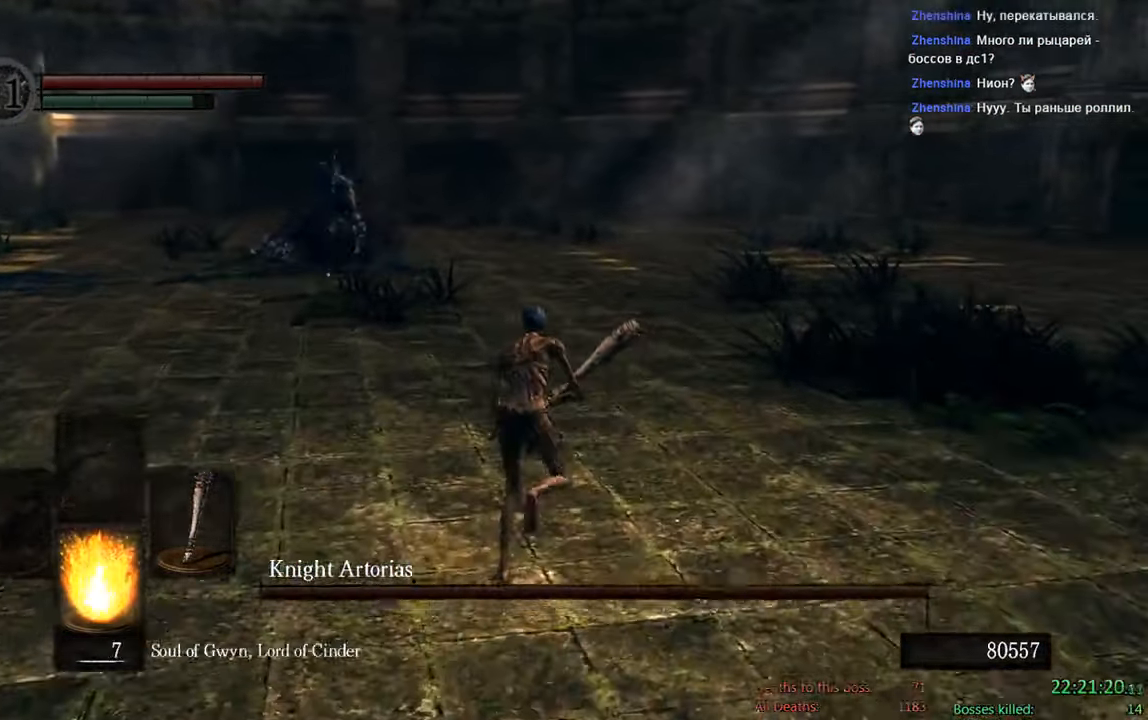
{"dt_ms": 500, "buttons": ["B", "DPAD_DOWN"], "left_stick": "up", "right_stick": "center", "events": [[67, "DPAD_DOWN", "up"], [467, "DPAD_DOWN", "down"]]}
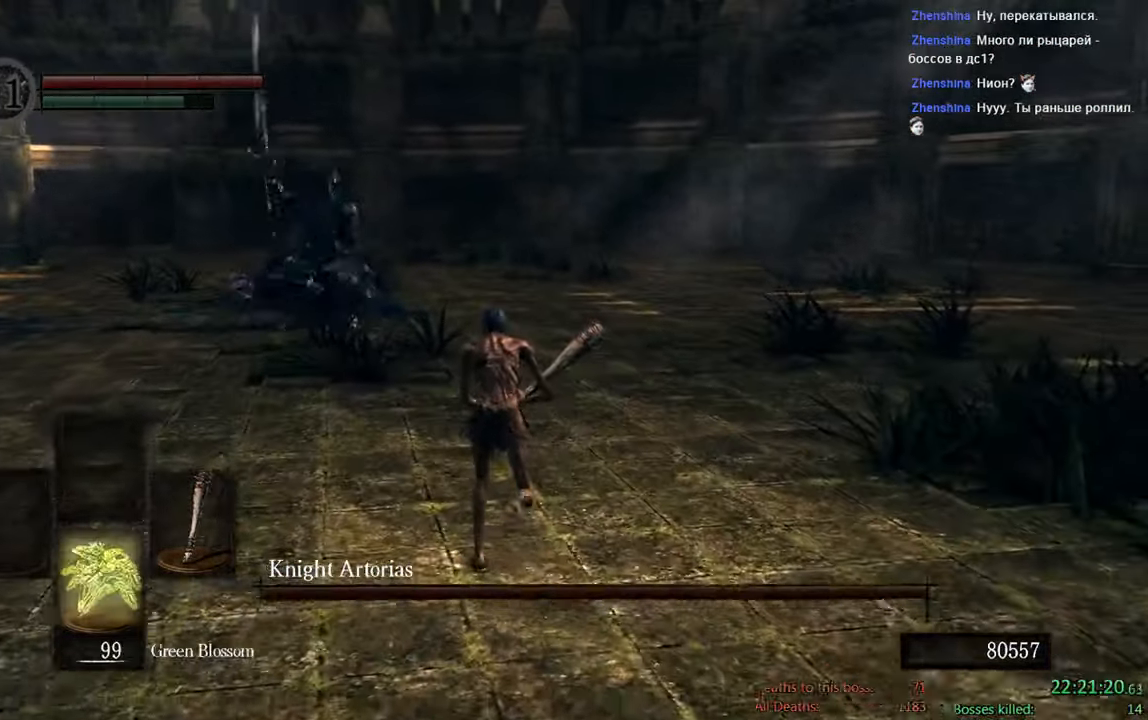
{"dt_ms": 500, "buttons": ["B"], "left_stick": "up", "right_stick": "center", "events": [[84, "DPAD_DOWN", "up"]]}
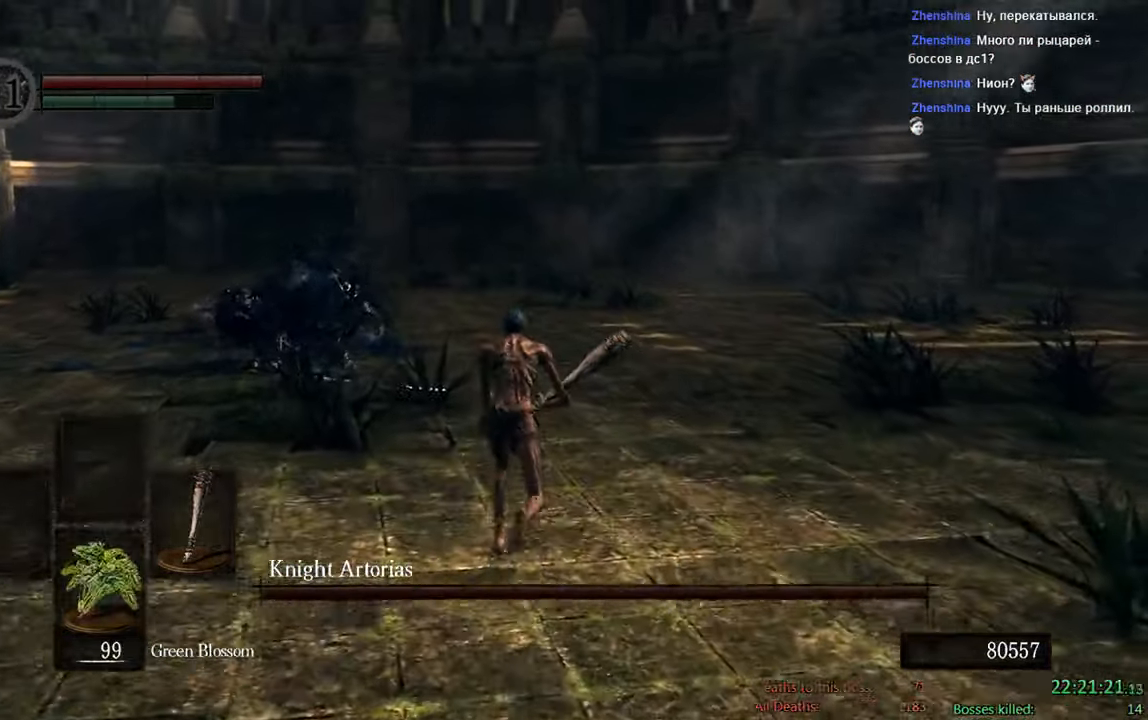
{"dt_ms": 500, "buttons": ["B"], "left_stick": "up", "right_stick": "center", "events": []}
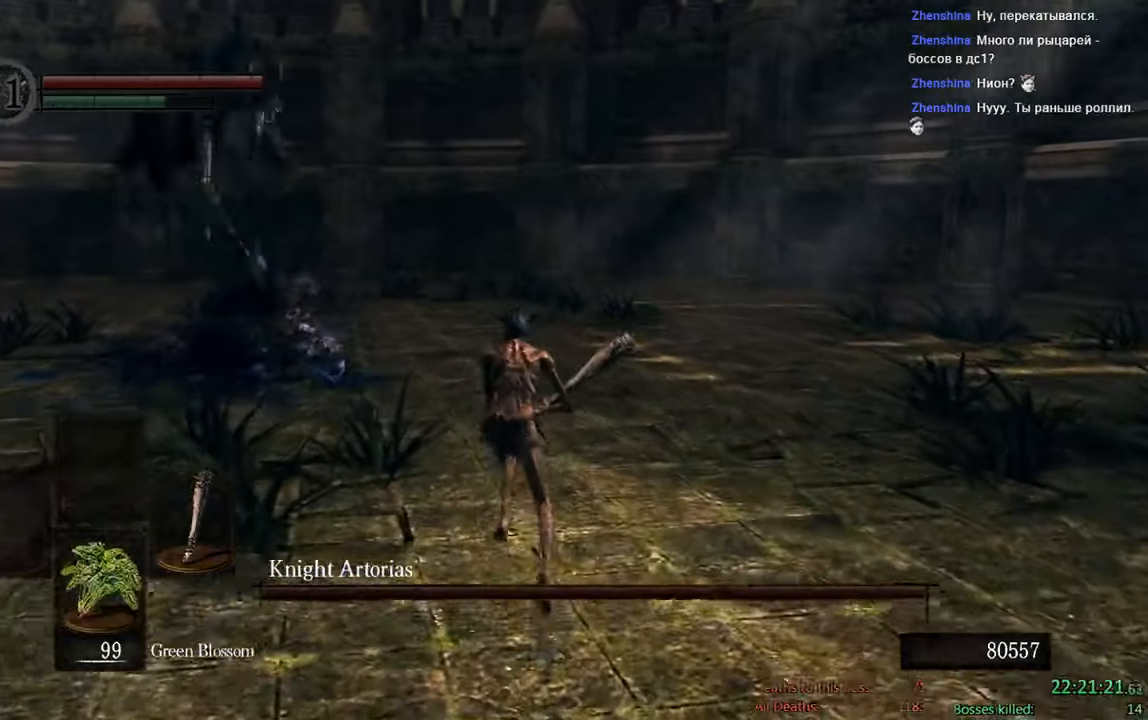
{"dt_ms": 500, "buttons": ["X"], "left_stick": "up", "right_stick": "center", "events": [[250, "B", "up"], [450, "X", "down"]]}
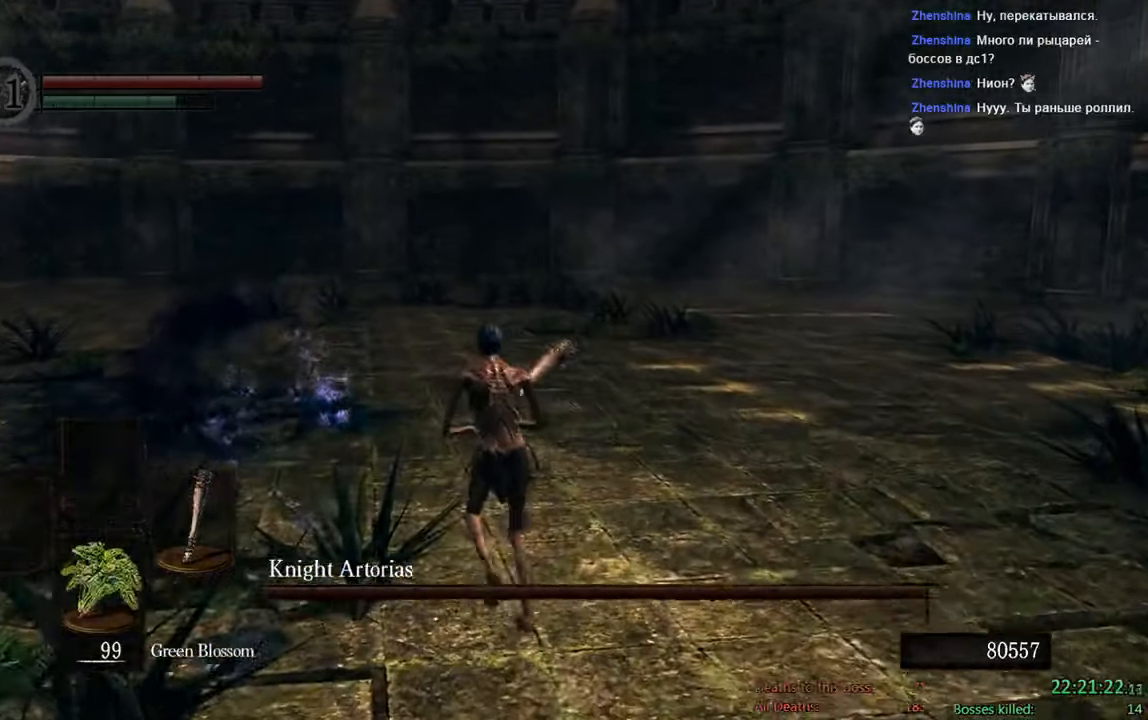
{"dt_ms": 500, "buttons": [], "left_stick": "center", "right_stick": "center", "events": [[116, "left_stick", "center"], [133, "X", "up"]]}
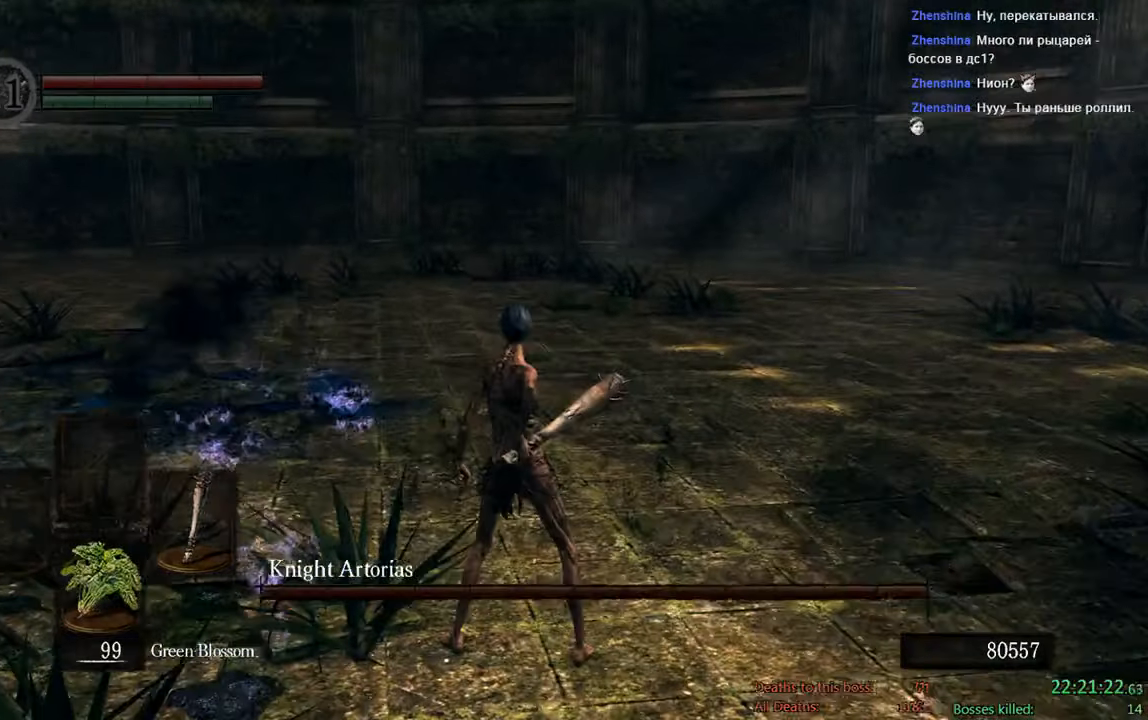
{"dt_ms": 500, "buttons": [], "left_stick": "center", "right_stick": "center", "events": [[33, "right_stick", "right"], [400, "right_stick", "center"]]}
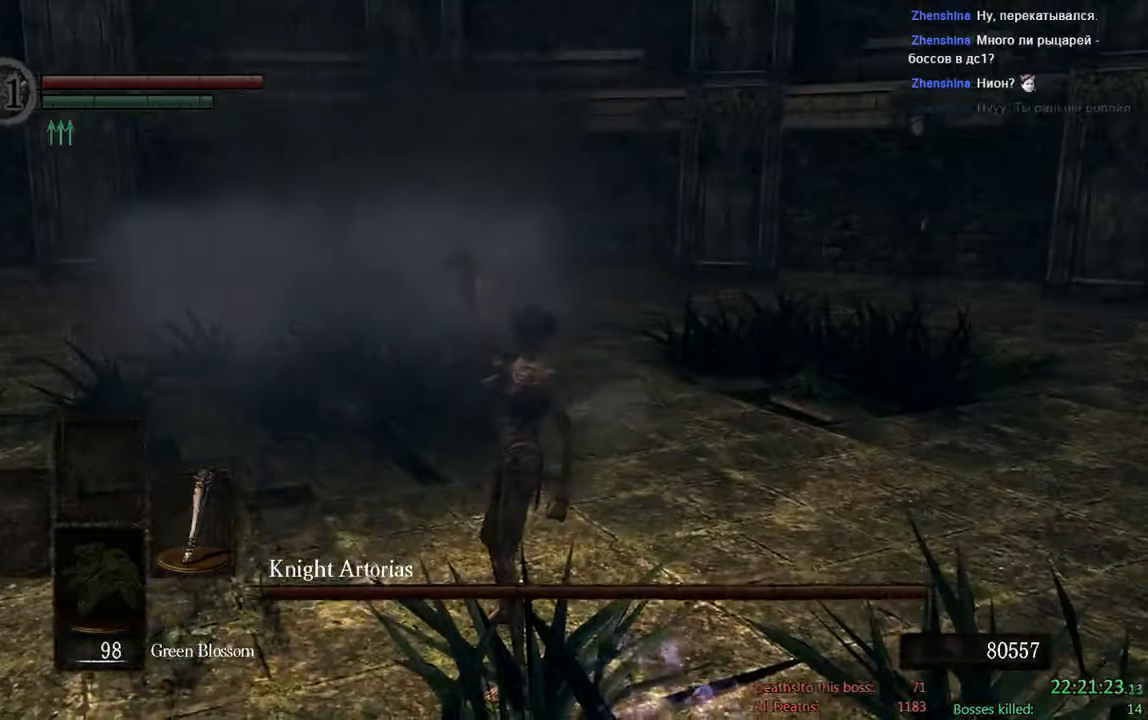
{"dt_ms": 500, "buttons": [], "left_stick": "center", "right_stick": "center", "events": []}
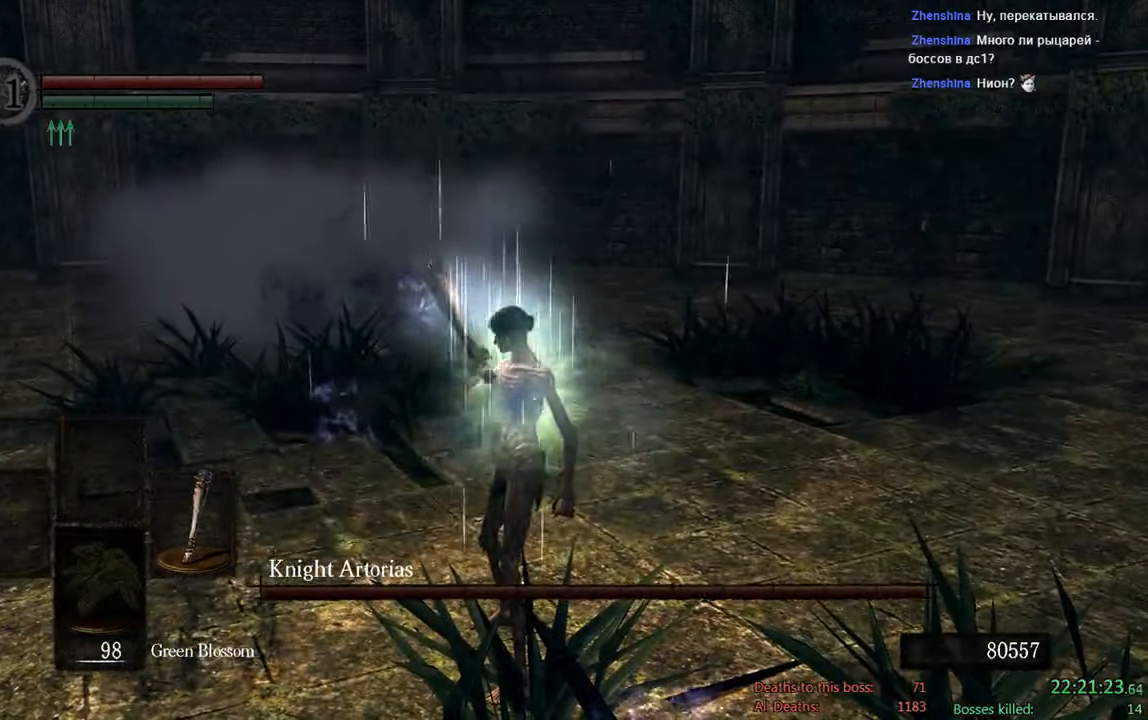
{"dt_ms": 500, "buttons": [], "left_stick": "down-left", "right_stick": "center", "events": [[116, "left_stick", "down-left"]]}
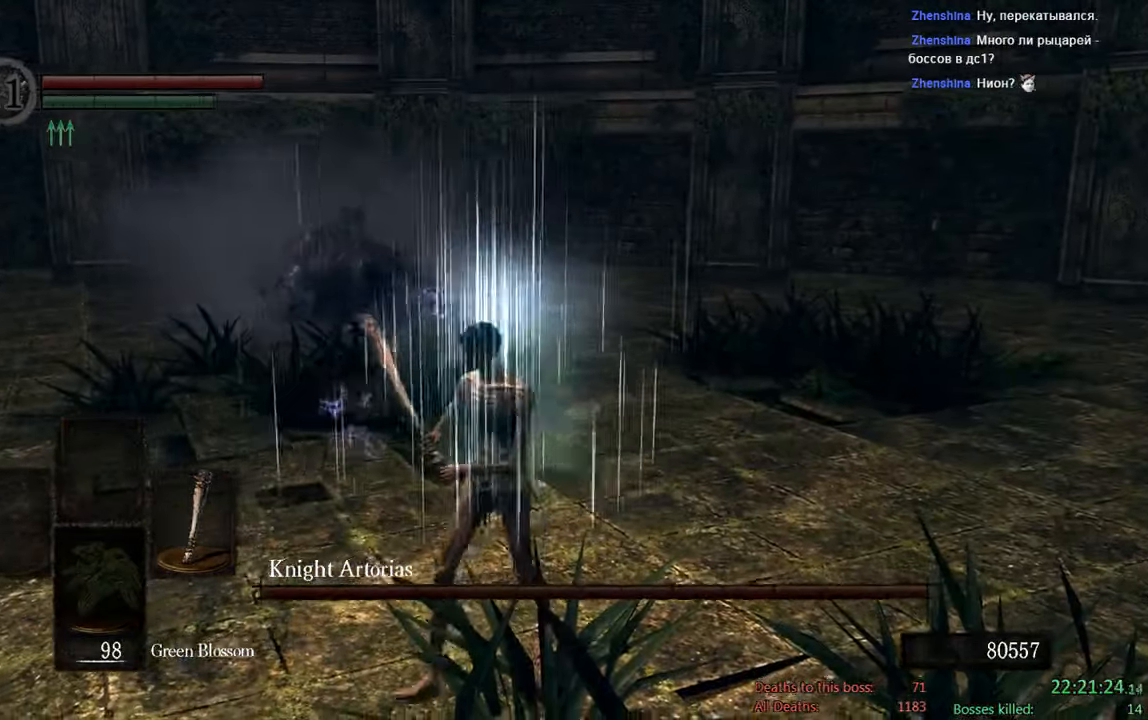
{"dt_ms": 500, "buttons": [], "left_stick": "down", "right_stick": "center", "events": [[133, "left_stick", "down"]]}
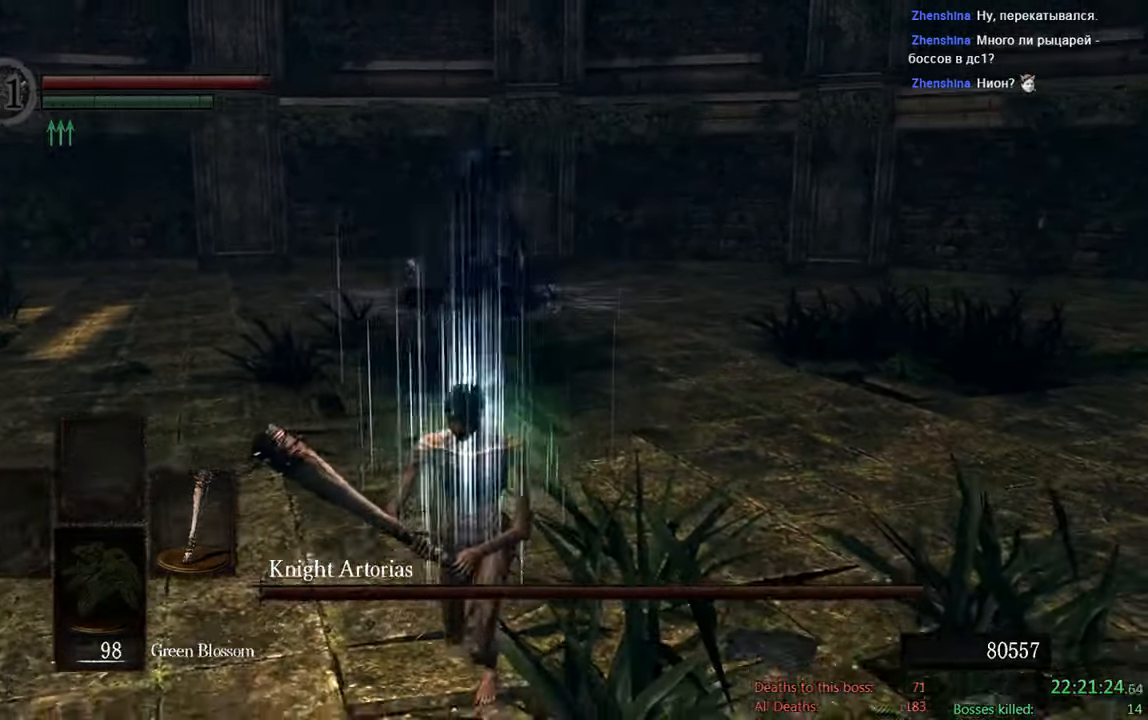
{"dt_ms": 500, "buttons": ["B"], "left_stick": "down", "right_stick": "center", "events": [[316, "B", "down"]]}
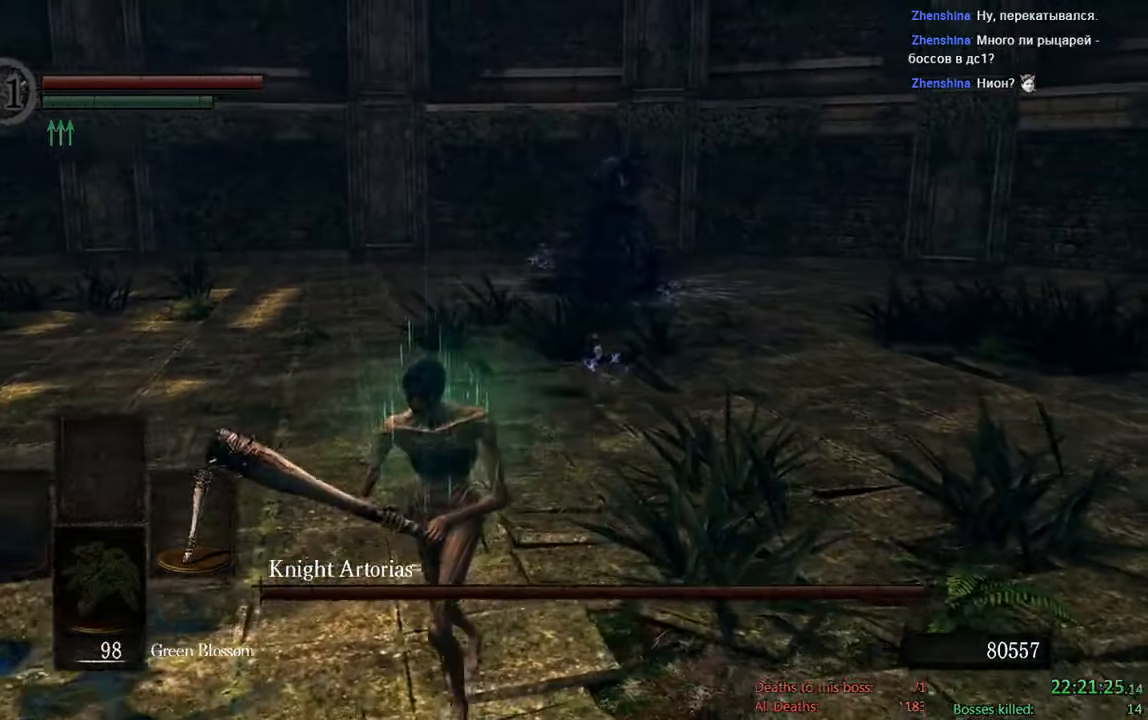
{"dt_ms": 500, "buttons": ["B"], "left_stick": "down", "right_stick": "center", "events": [[200, "right_stick", "up-right"], [350, "right_stick", "center"]]}
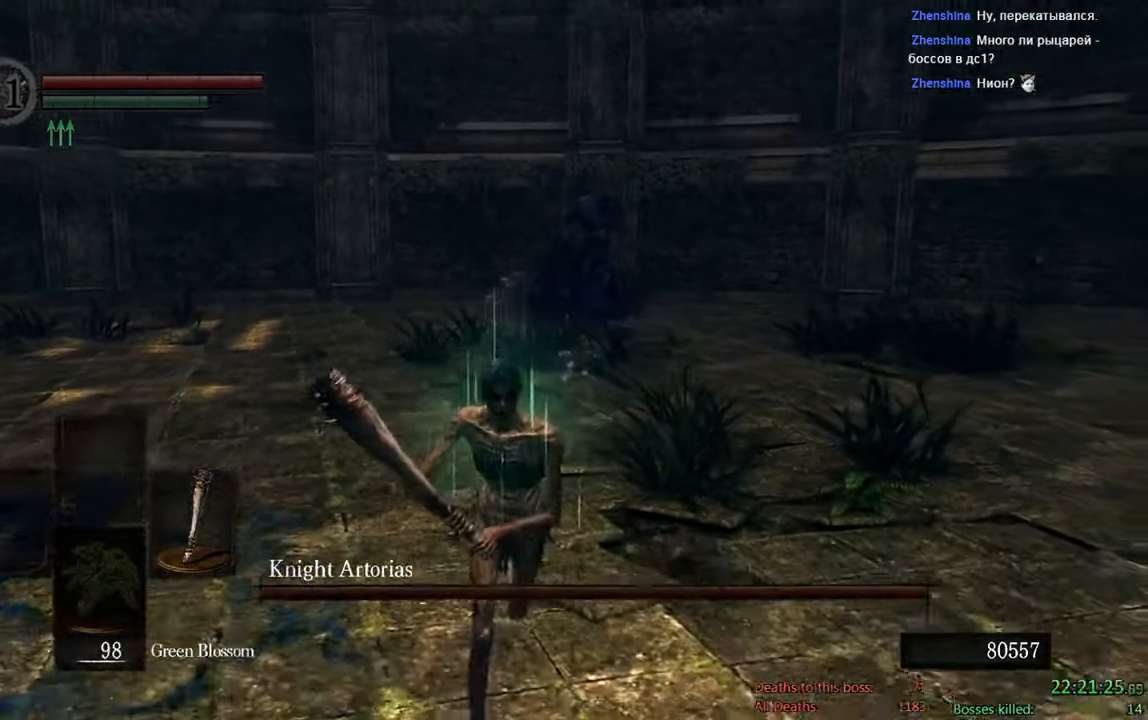
{"dt_ms": 500, "buttons": ["B"], "left_stick": "down", "right_stick": "center", "events": []}
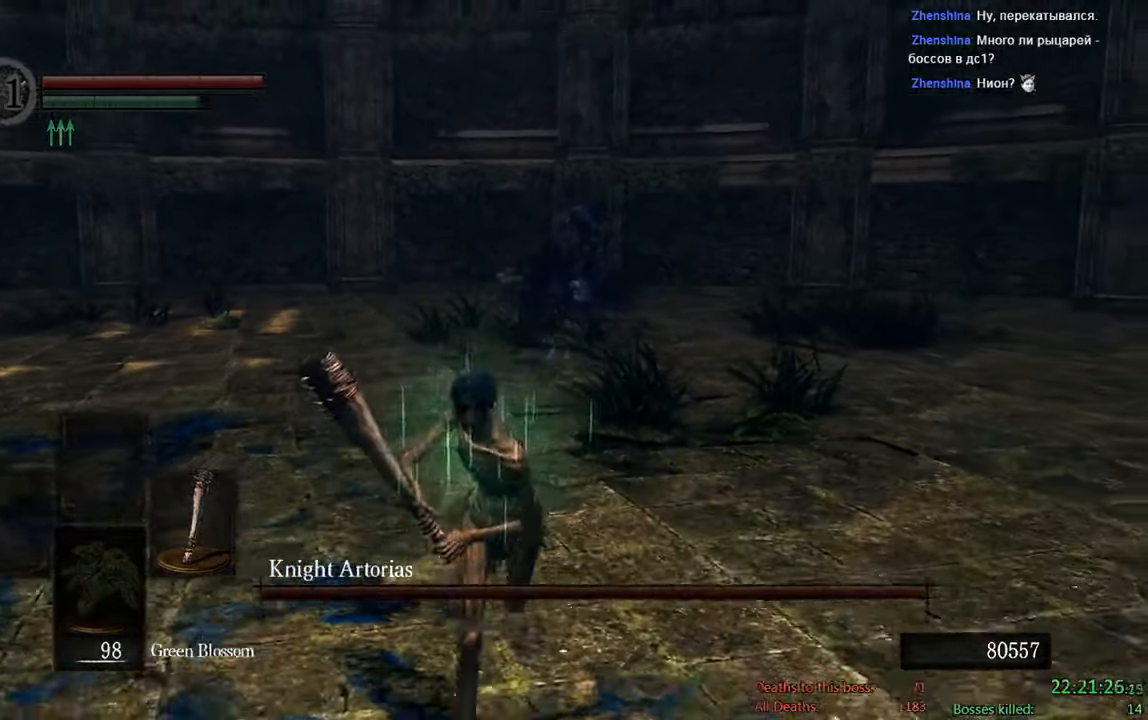
{"dt_ms": 500, "buttons": ["B"], "left_stick": "down", "right_stick": "center", "events": []}
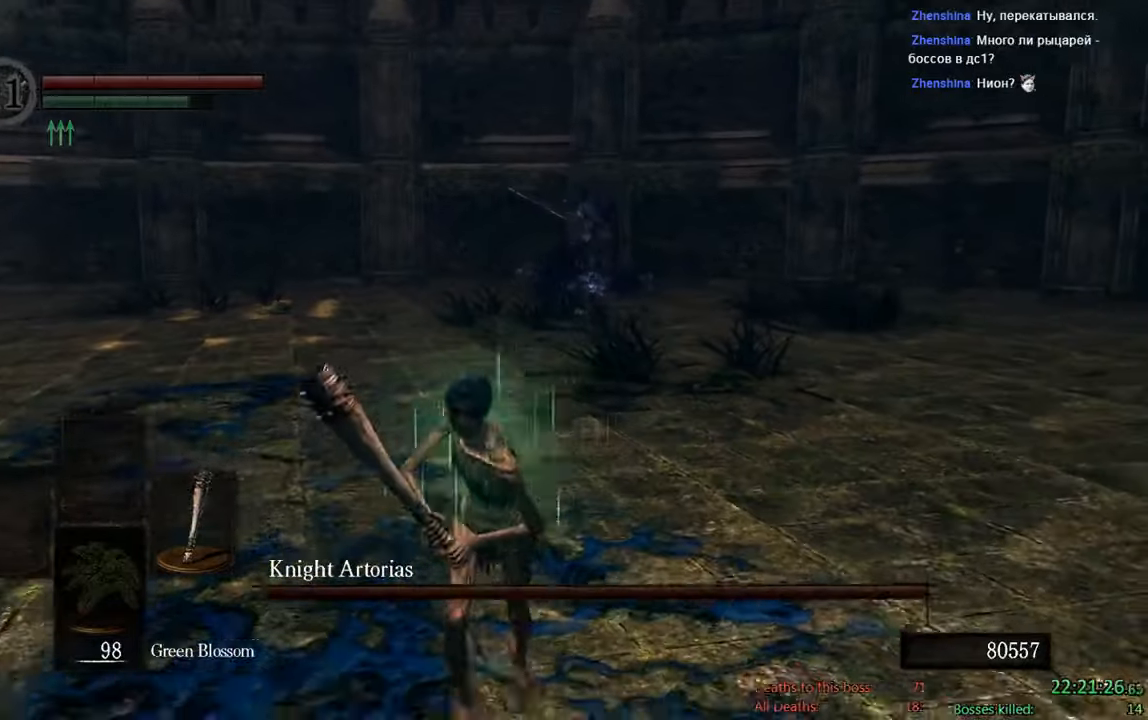
{"dt_ms": 500, "buttons": [], "left_stick": "down-right", "right_stick": "center", "events": [[267, "B", "up"], [467, "left_stick", "down-right"]]}
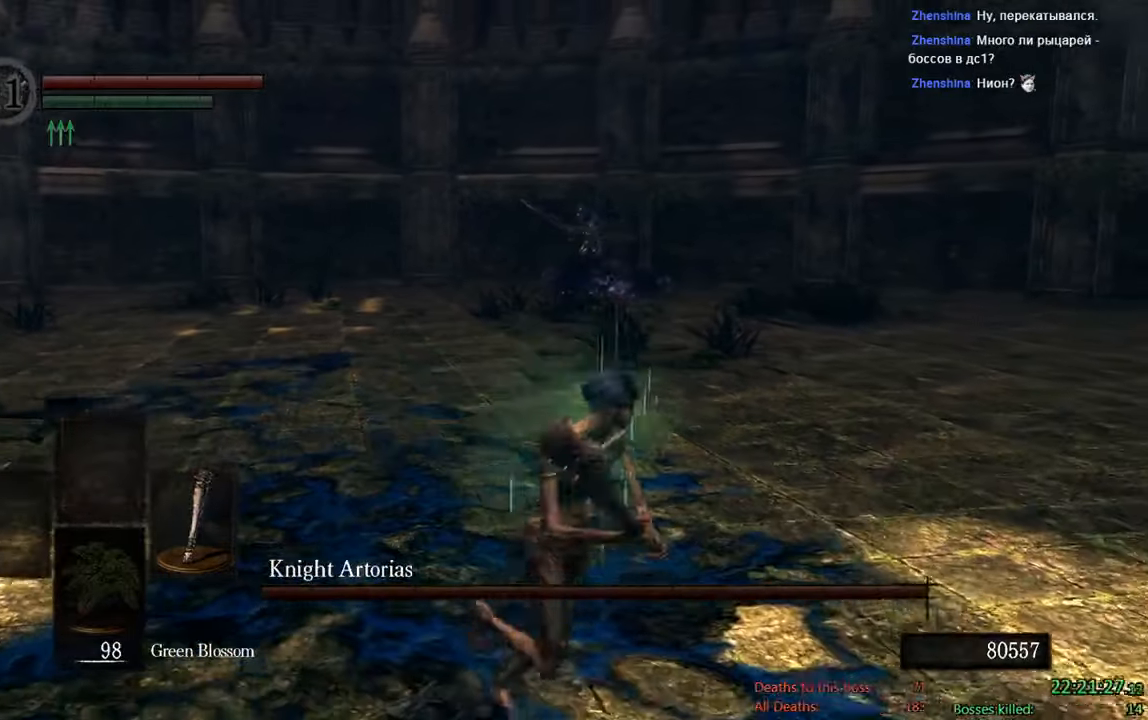
{"dt_ms": 500, "buttons": ["B"], "left_stick": "up", "right_stick": "center", "events": [[67, "left_stick", "up-right"], [133, "B", "down"], [250, "left_stick", "up"]]}
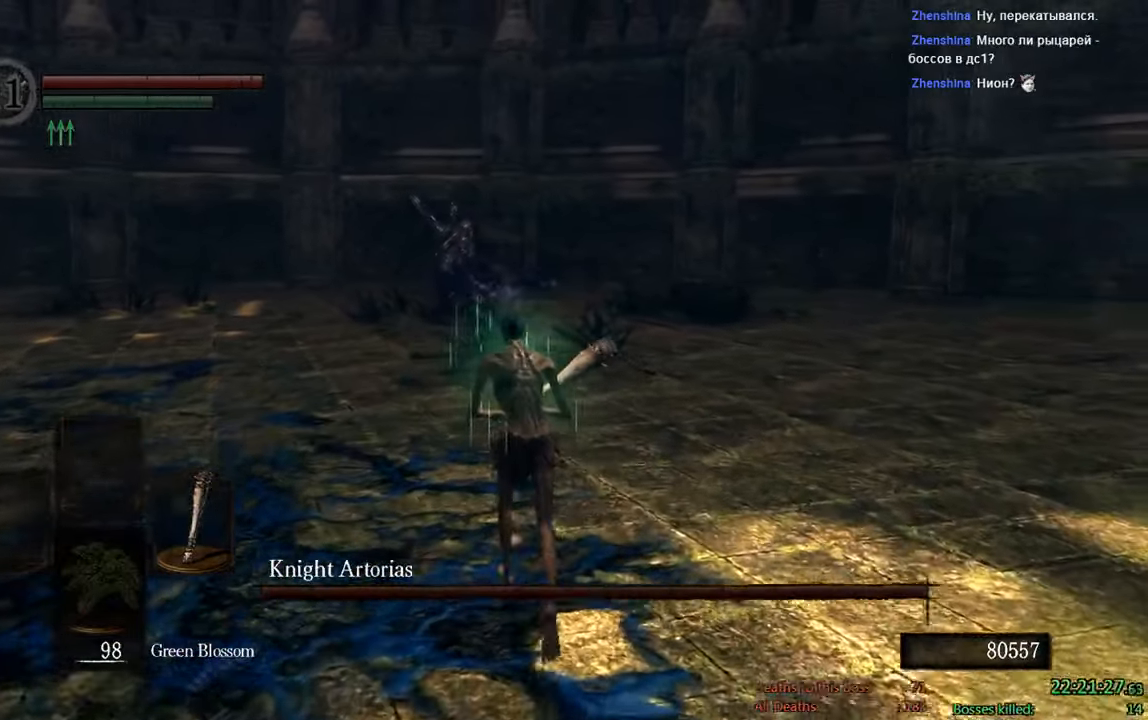
{"dt_ms": 500, "buttons": ["B"], "left_stick": "up-left", "right_stick": "center", "events": [[483, "left_stick", "up-left"]]}
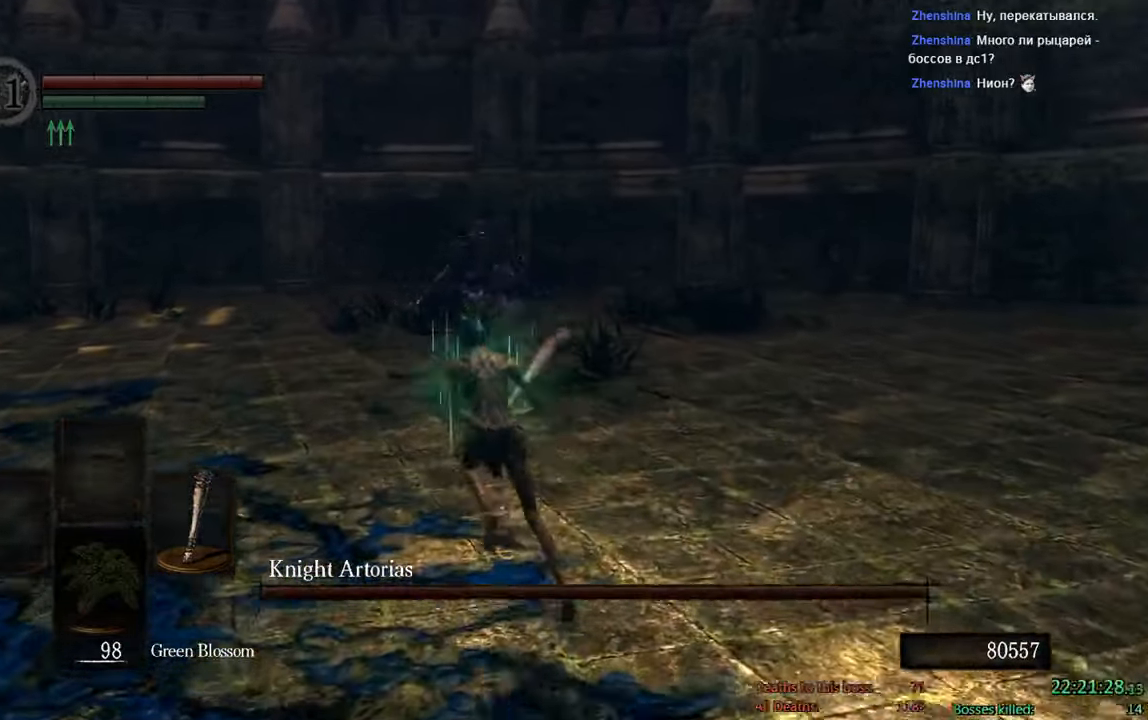
{"dt_ms": 500, "buttons": ["B"], "left_stick": "down-left", "right_stick": "center", "events": [[83, "left_stick", "left"], [83, "right_stick", "right"], [250, "left_stick", "down-left"], [283, "right_stick", "center"]]}
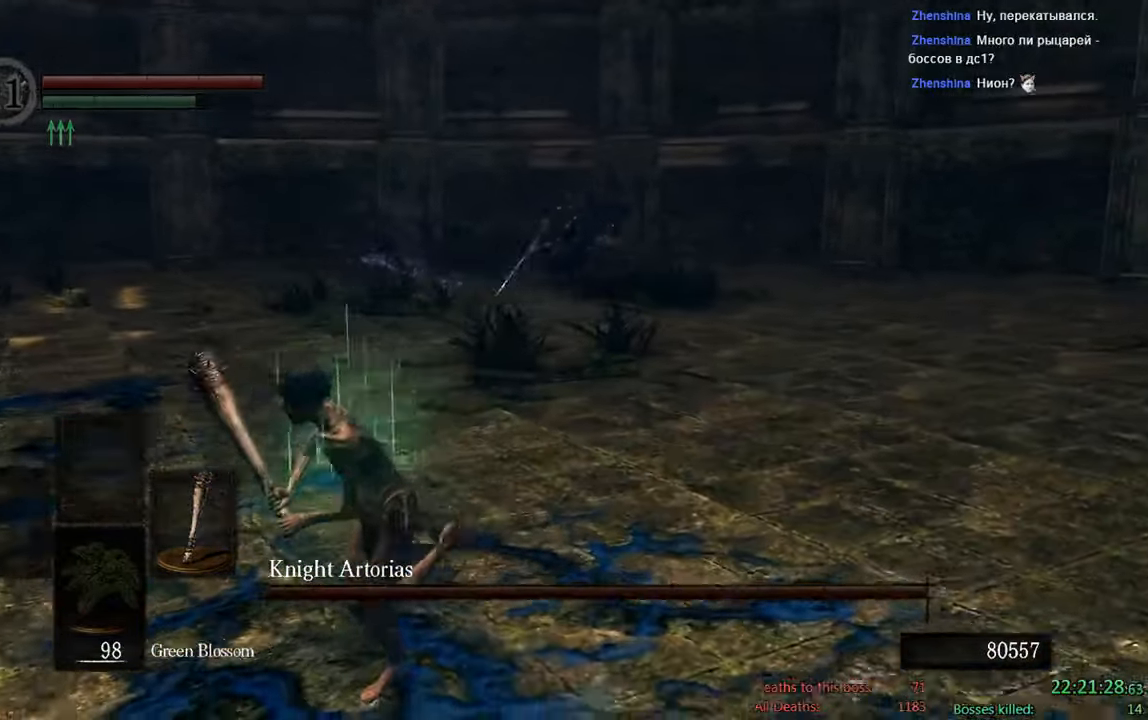
{"dt_ms": 500, "buttons": ["B"], "left_stick": "down-left", "right_stick": "right", "events": [[17, "right_stick", "right"], [150, "right_stick", "center"], [367, "right_stick", "right"]]}
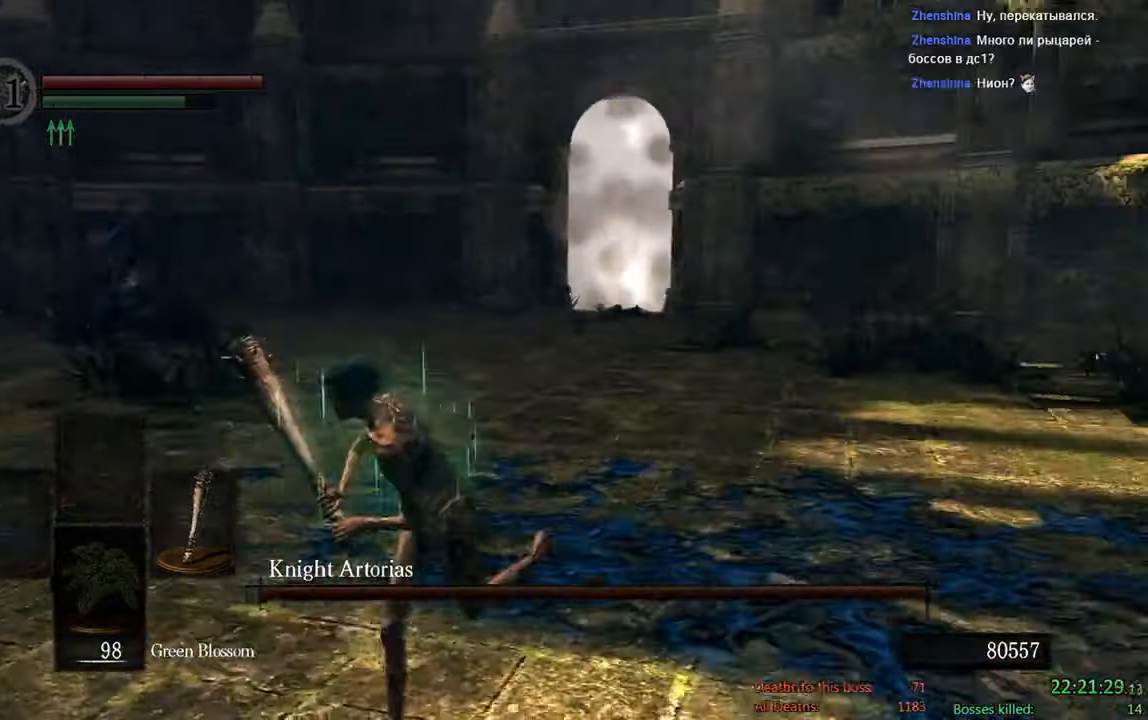
{"dt_ms": 500, "buttons": ["B"], "left_stick": "down-left", "right_stick": "center"}
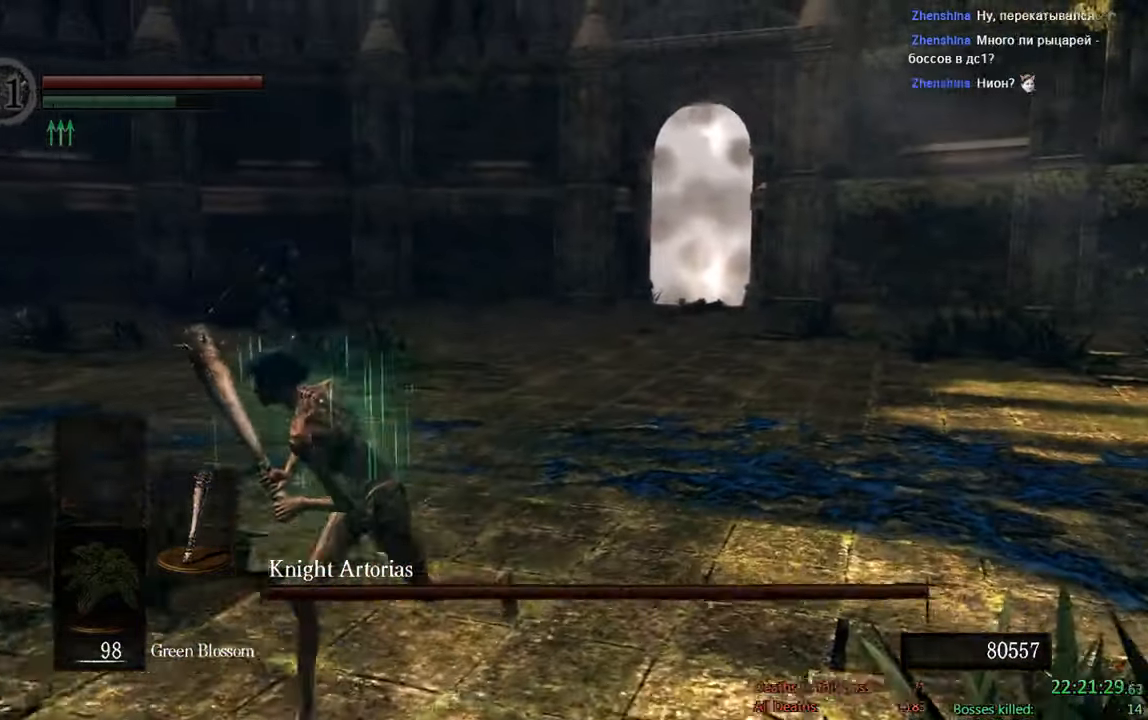
{"dt_ms": 500, "buttons": ["B"], "left_stick": "down-left", "right_stick": "center", "events": [[33, "B", "up"], [300, "B", "down"]]}
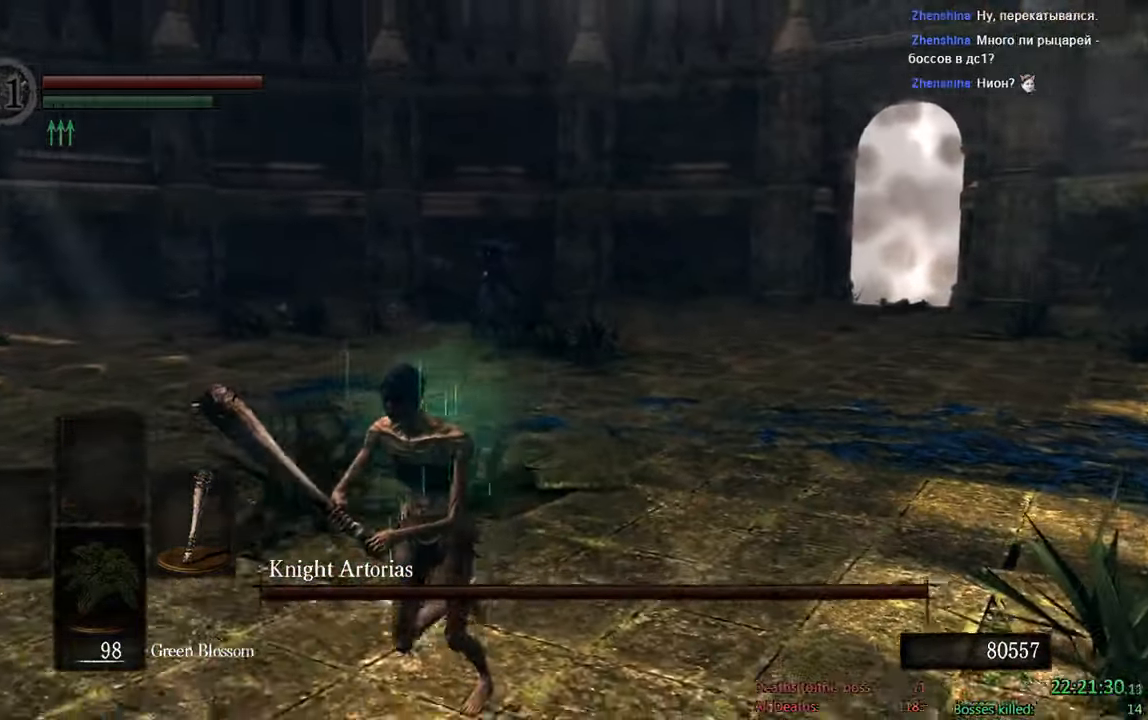
{"dt_ms": 500, "buttons": ["B"], "left_stick": "down", "right_stick": "center", "events": [[500, "left_stick", "down"]]}
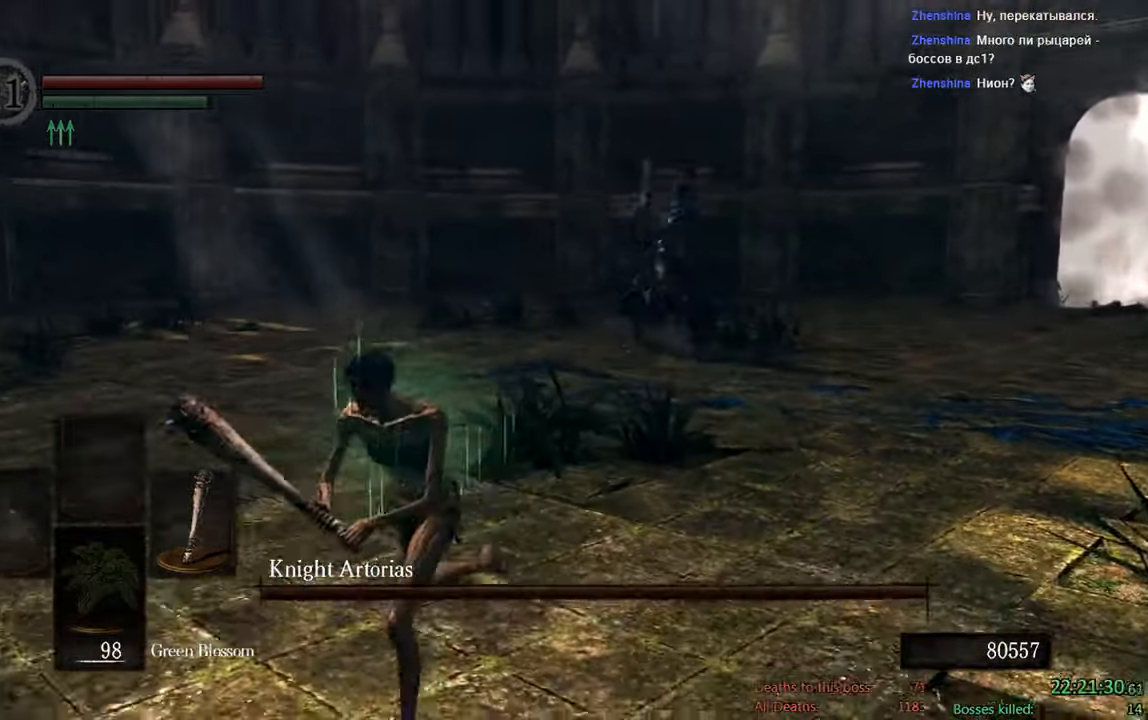
{"dt_ms": 500, "buttons": ["B"], "left_stick": "up", "right_stick": "center", "events": [[283, "left_stick", "right"], [350, "left_stick", "up-right"], [467, "left_stick", "up"]]}
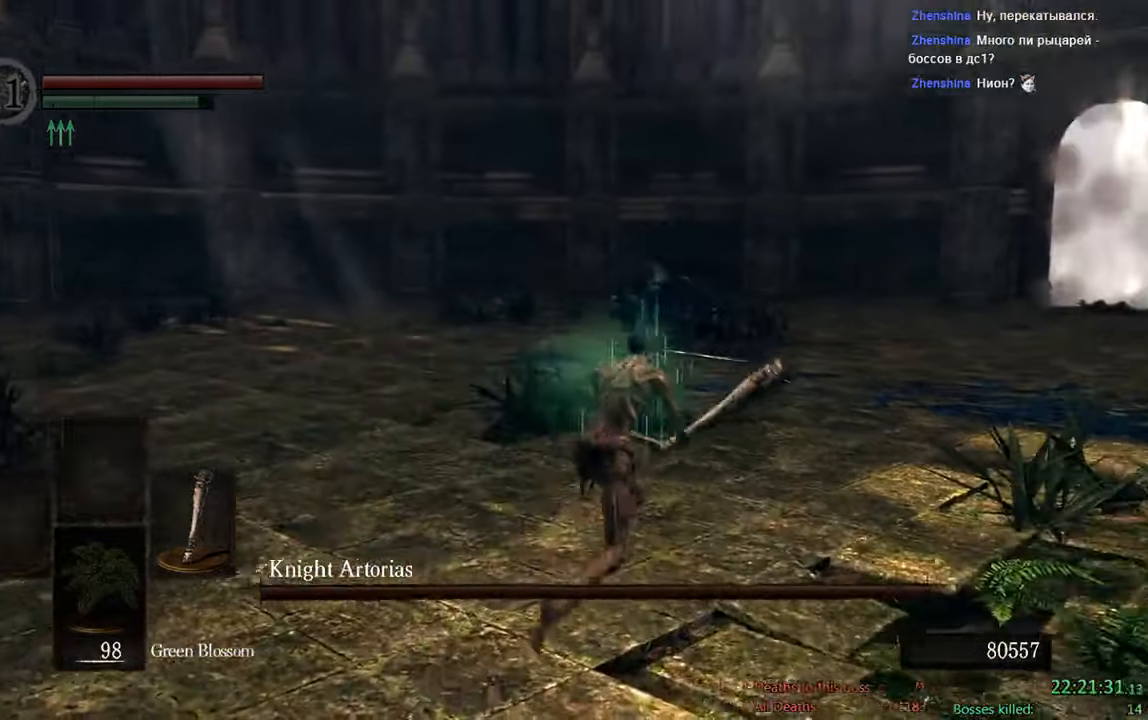
{"dt_ms": 500, "buttons": ["B"], "left_stick": "up", "right_stick": "center", "events": [[150, "right_stick", "right"], [284, "right_stick", "center"]]}
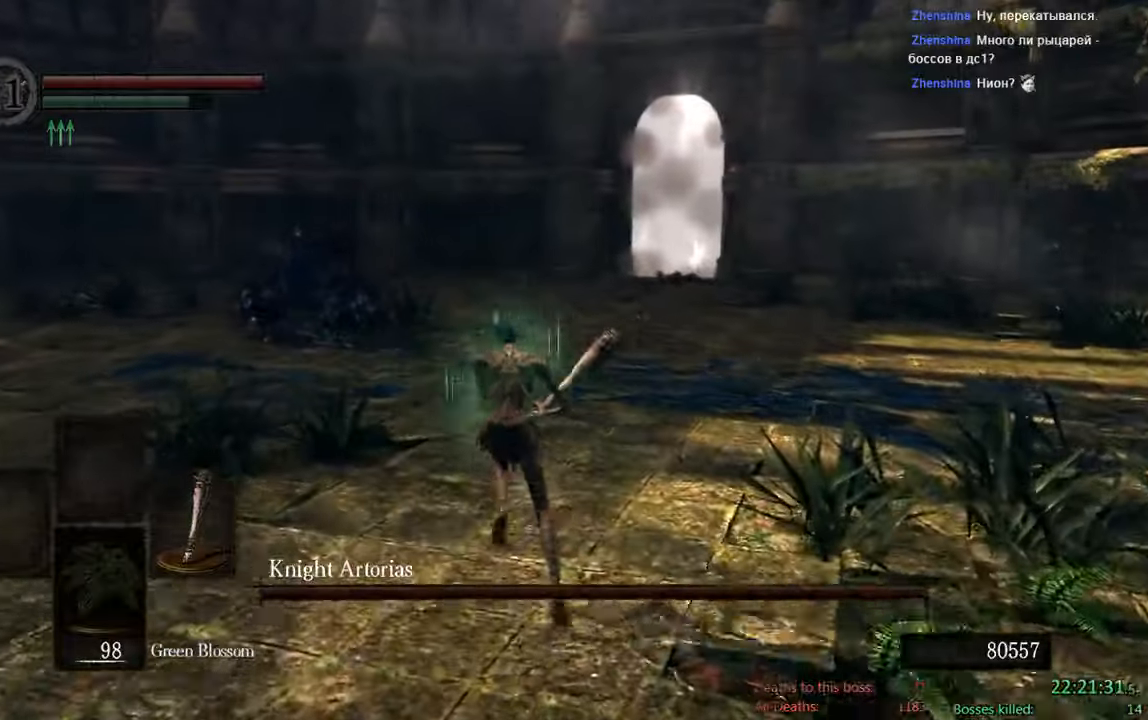
{"dt_ms": 500, "buttons": ["B"], "left_stick": "up", "right_stick": "center", "events": []}
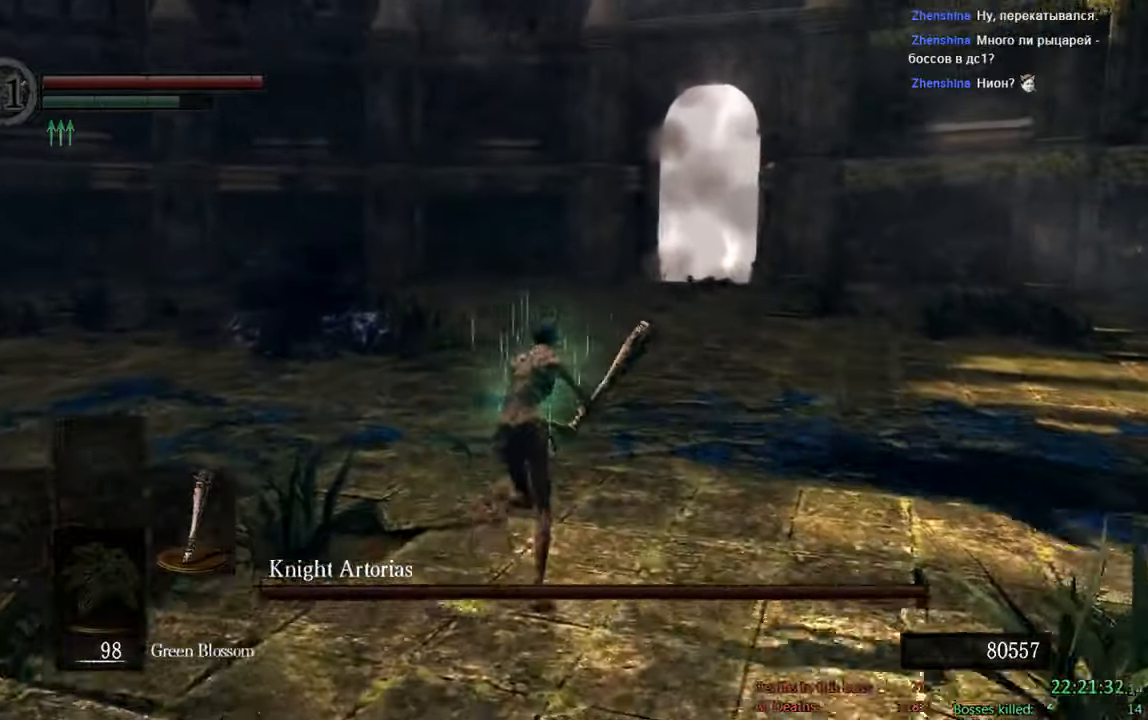
{"dt_ms": 1000, "buttons": ["B"], "left_stick": "up-right", "right_stick": "right"}
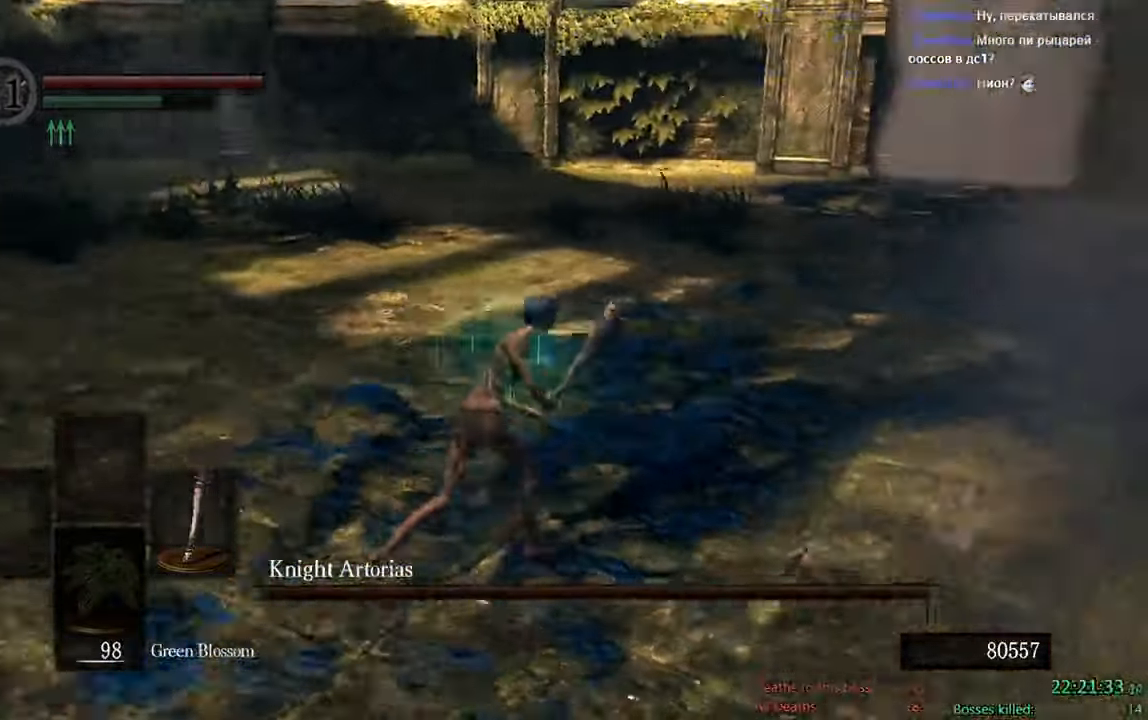
{"dt_ms": 500, "buttons": ["B"], "left_stick": "up-right", "right_stick": "center", "events": [[100, "right_stick", "center"]]}
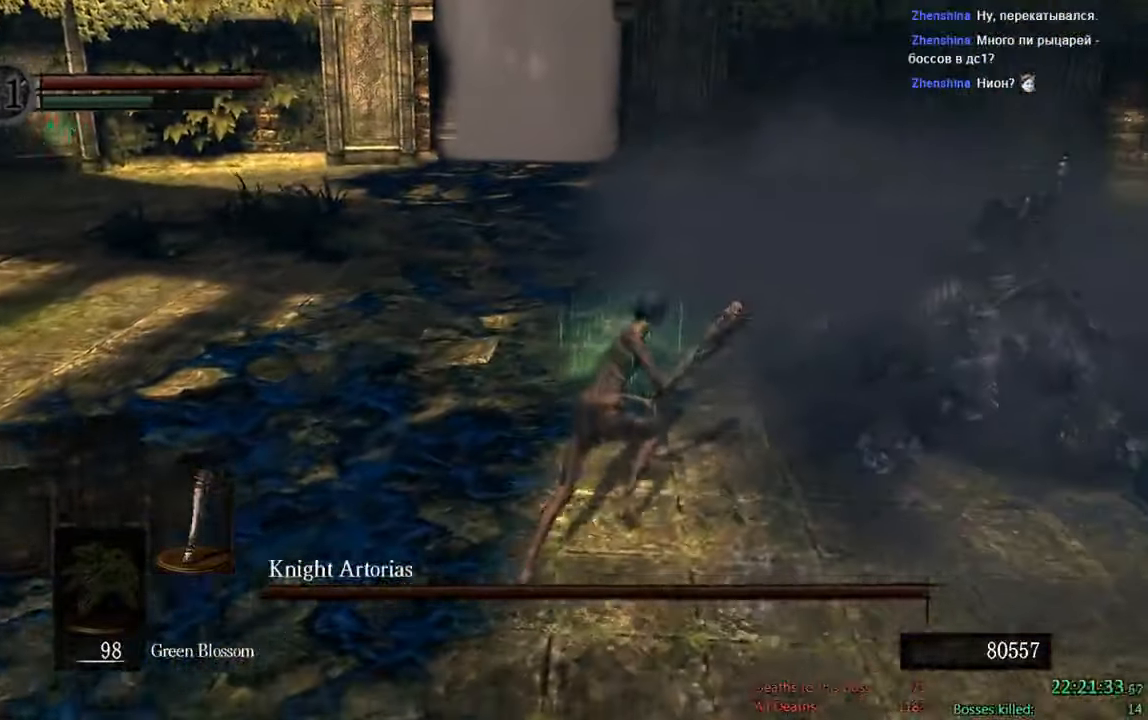
{"dt_ms": 500, "buttons": [], "left_stick": "up-right", "right_stick": "center"}
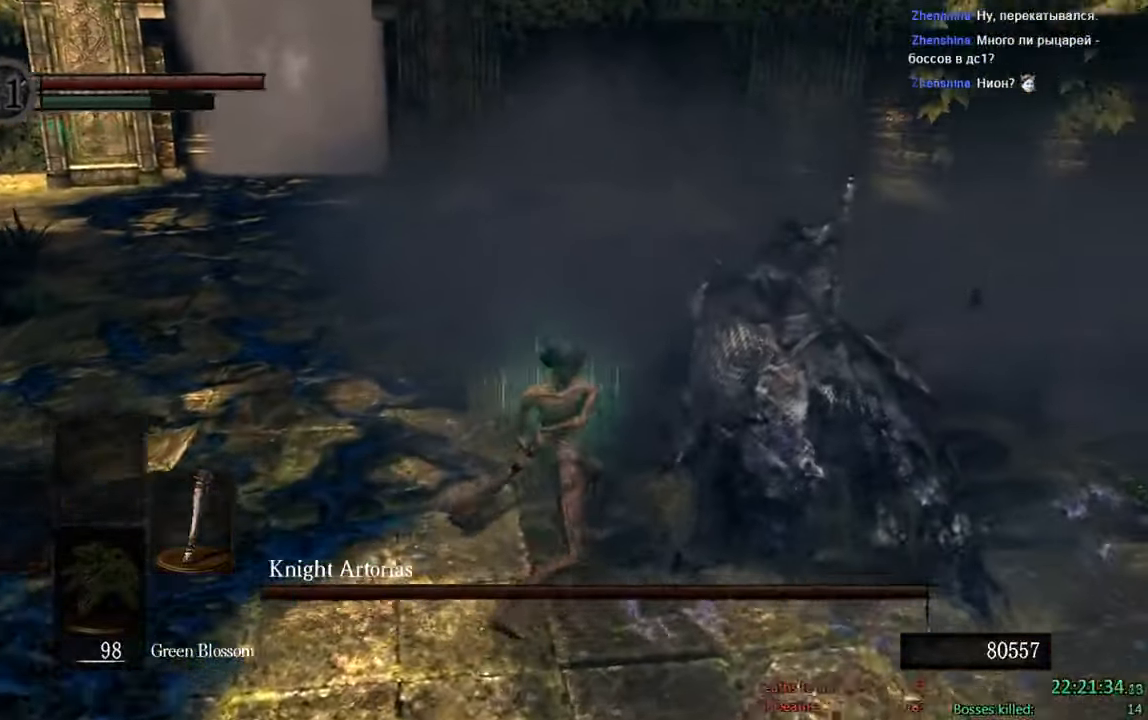
{"dt_ms": 1000, "buttons": ["B"], "left_stick": "down-left", "right_stick": "center", "events": [[250, "B", "down"], [517, "left_stick", "up-left"], [567, "right_stick", "right"], [584, "left_stick", "left"], [734, "left_stick", "down-left"], [850, "right_stick", "center"]]}